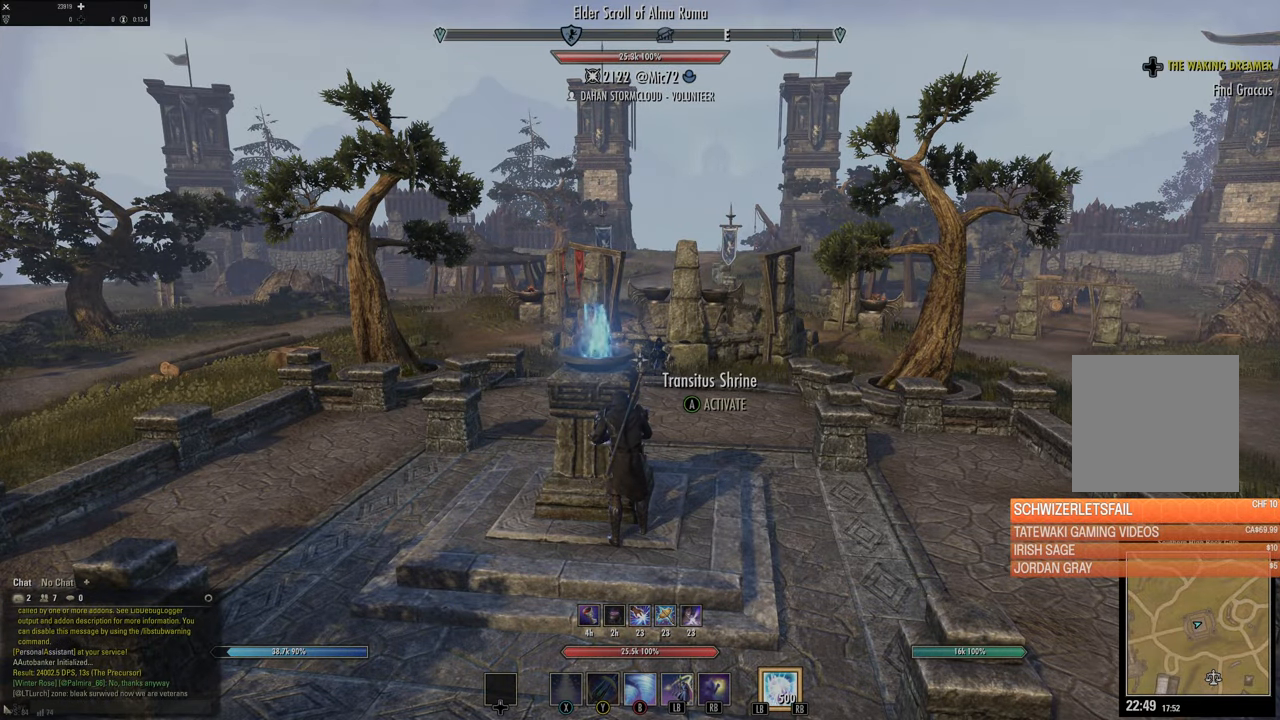
Gameplay with a controller (Xbox layout); each line is a JSON object with the inputs held at the frame after it. "events" lists button and stick changes between this image and that frame as [ms after this image, input, new state], when the widget could be followed in between.
{"buttons": [], "left_stick": "center", "right_stick": "center", "events": []}
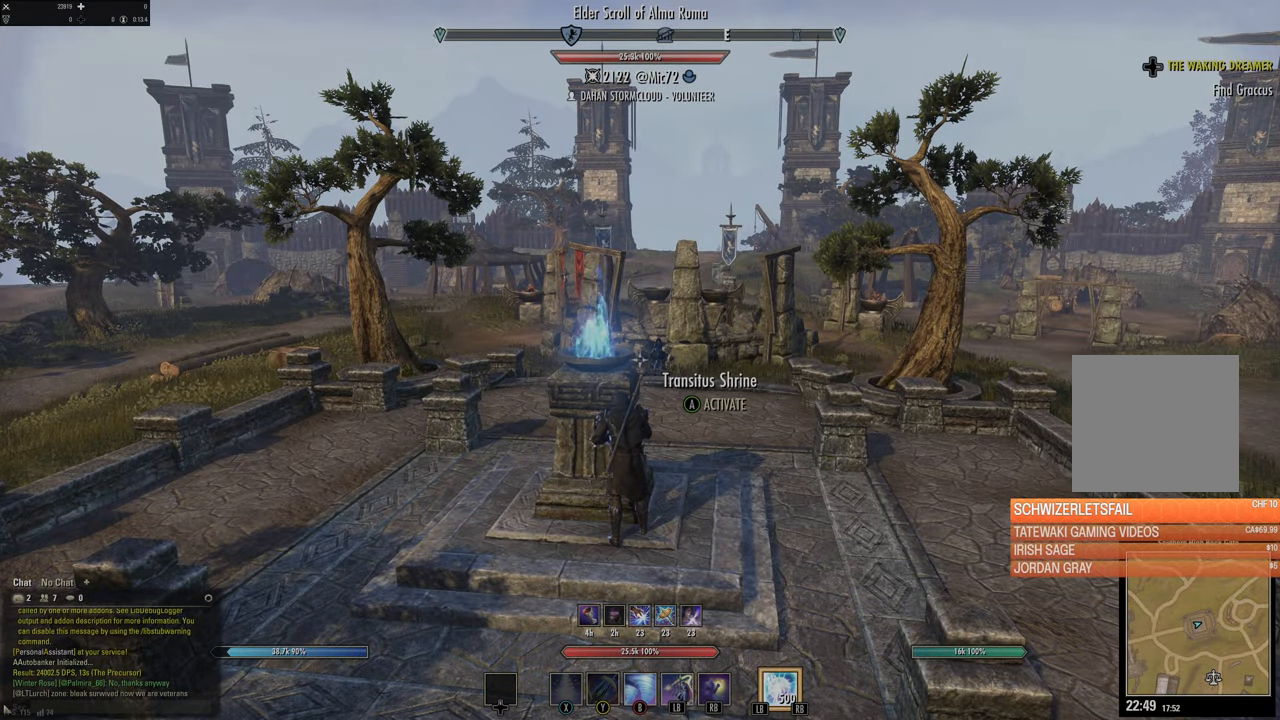
{"buttons": [], "left_stick": "center", "right_stick": "center", "events": []}
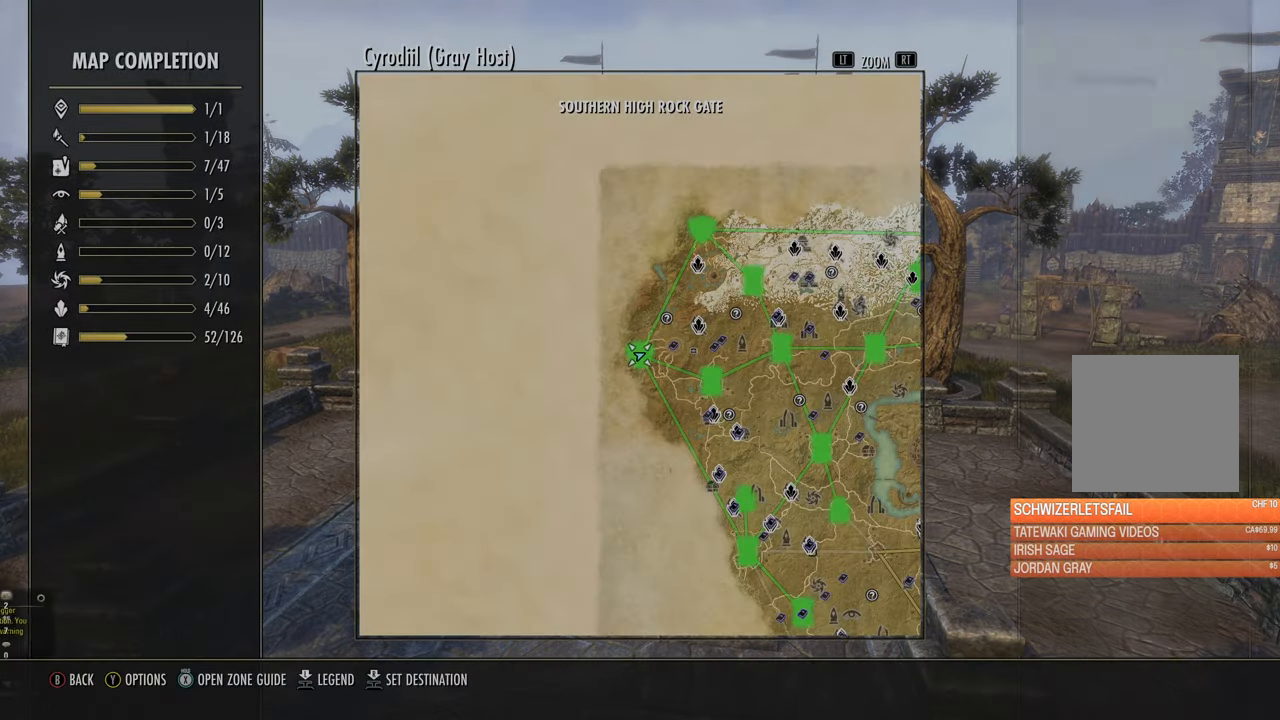
{"buttons": [], "left_stick": "right", "right_stick": "center", "events": [[50, "left_stick", "down-right"], [483, "left_stick", "right"]]}
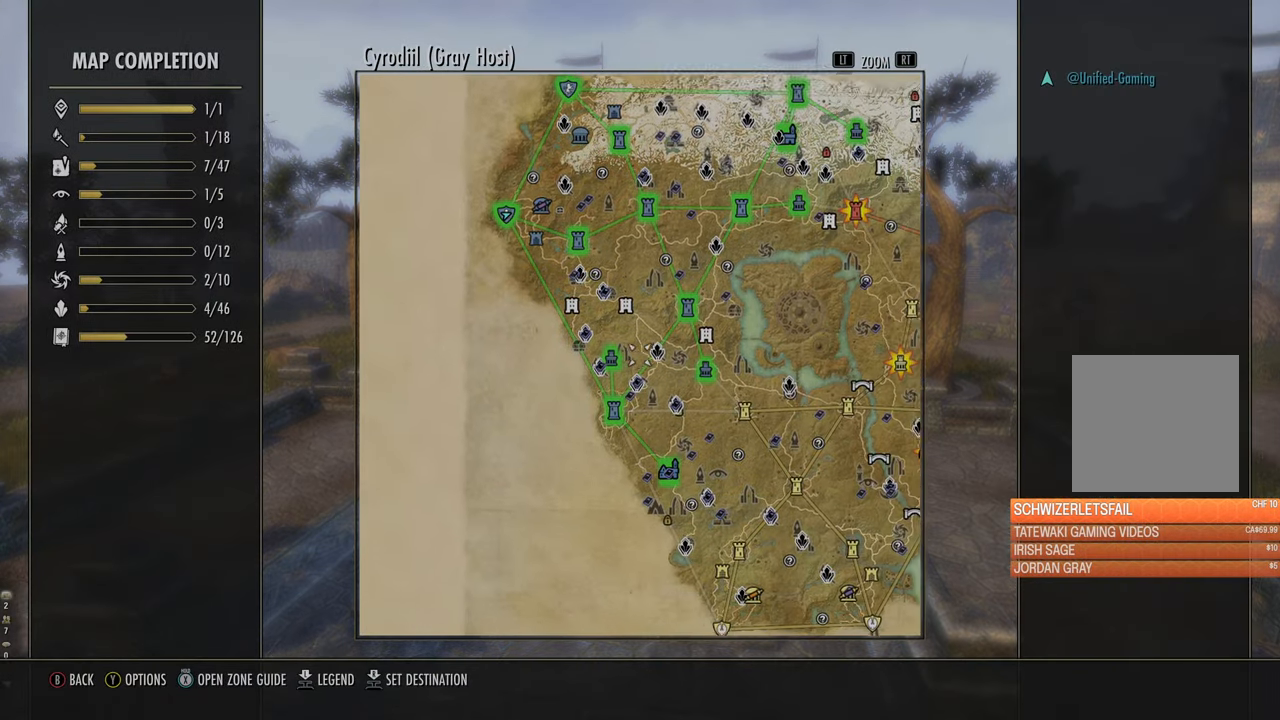
{"buttons": [], "left_stick": "center", "right_stick": "center", "events": [[200, "left_stick", "center"], [316, "left_stick", "left"], [366, "left_stick", "center"]]}
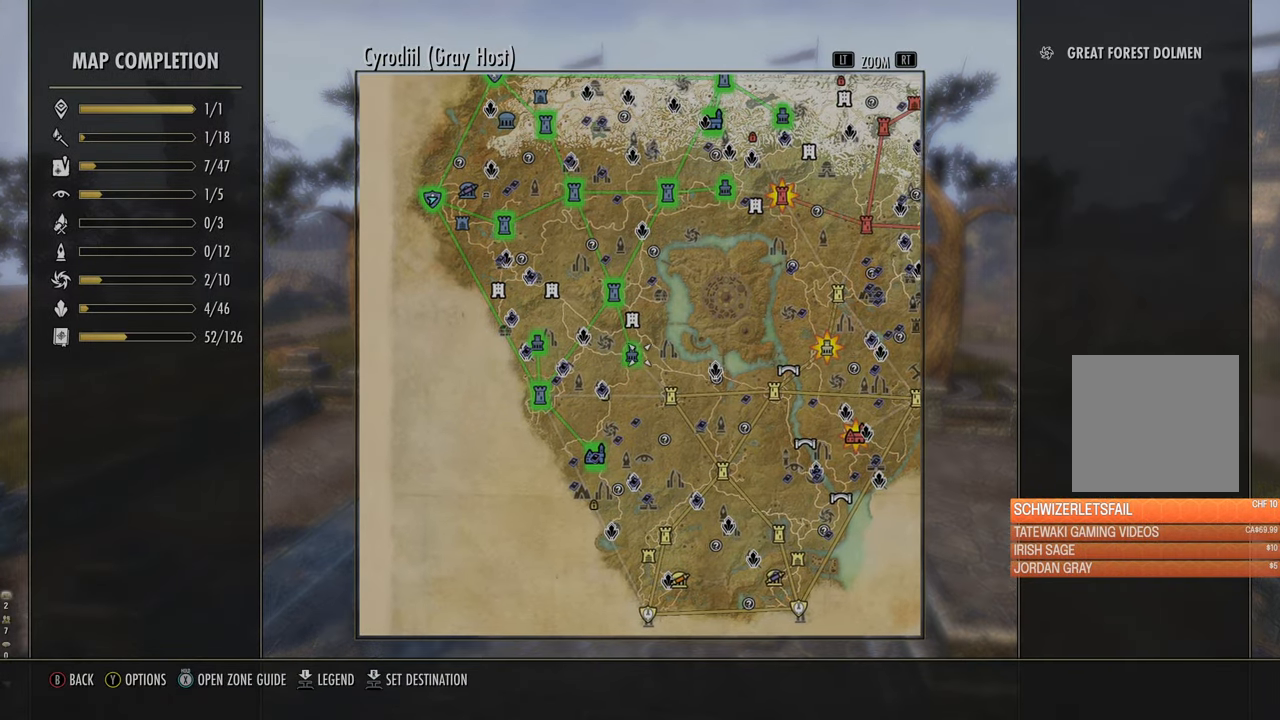
{"buttons": [], "left_stick": "center", "right_stick": "center", "events": [[66, "A", "down"], [200, "A", "up"], [366, "A", "down"], [483, "A", "up"]]}
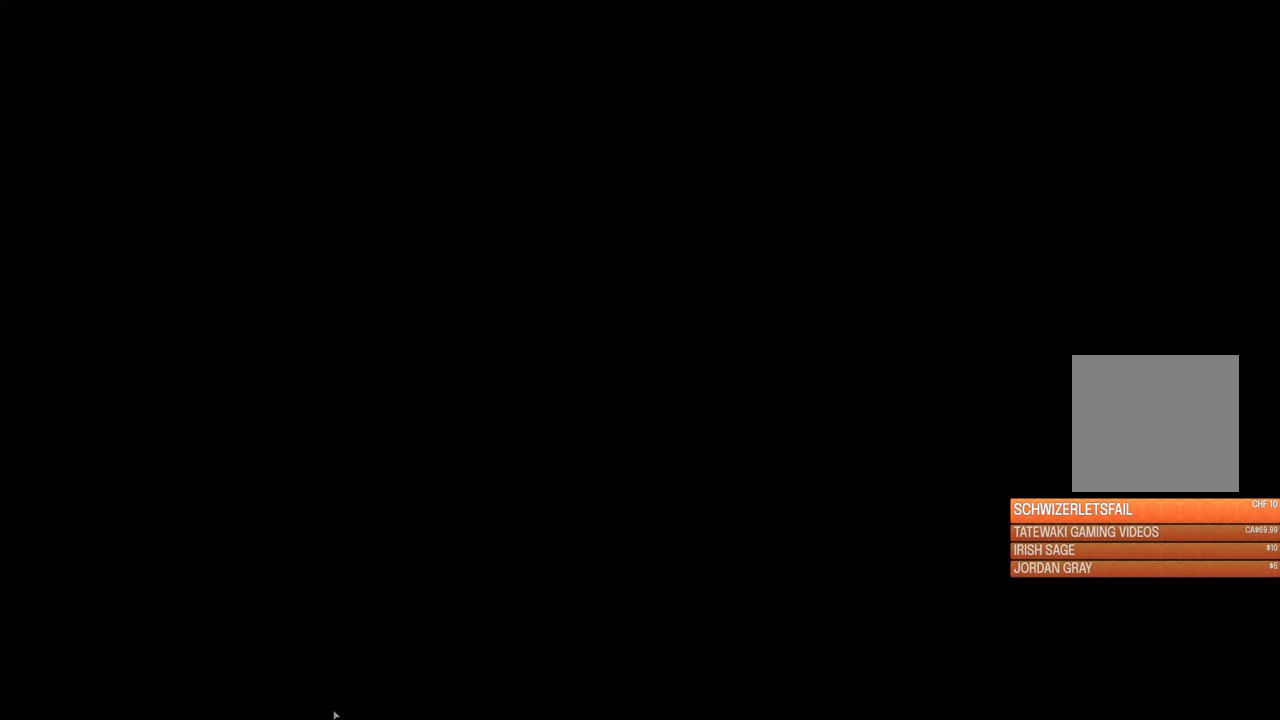
{"buttons": [], "left_stick": "center", "right_stick": "center", "events": []}
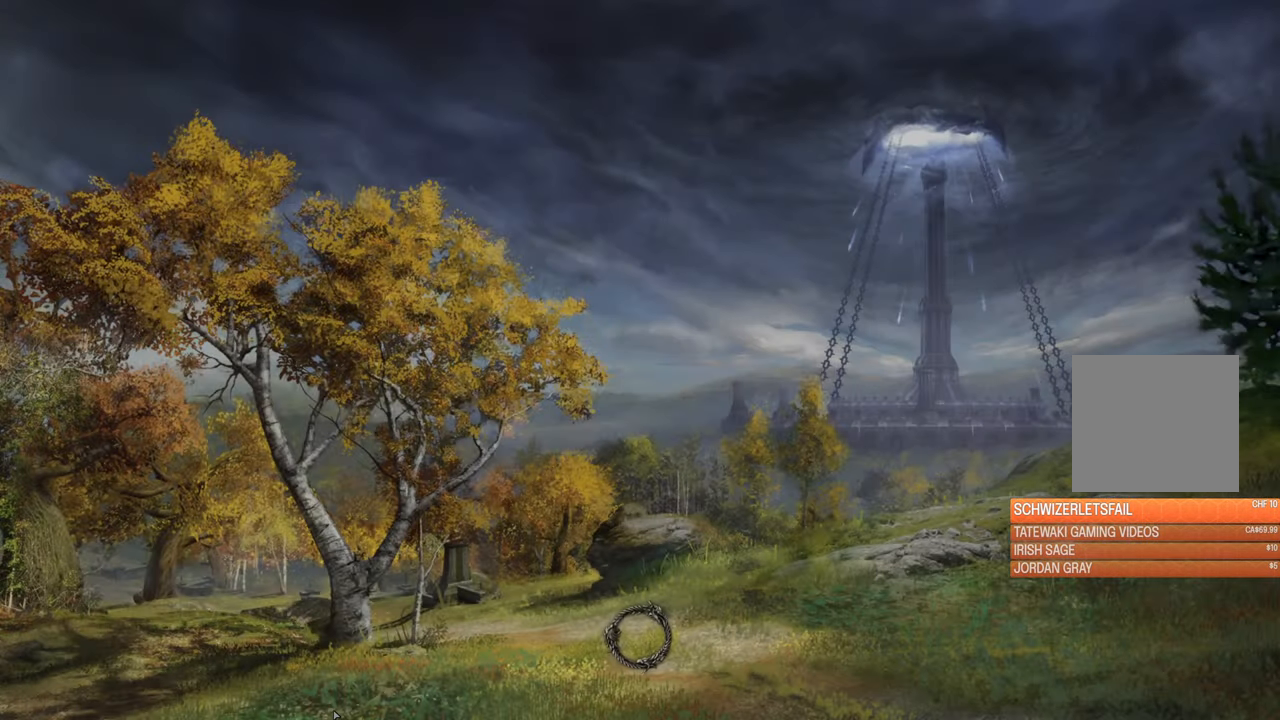
{"buttons": [], "left_stick": "center", "right_stick": "center", "events": []}
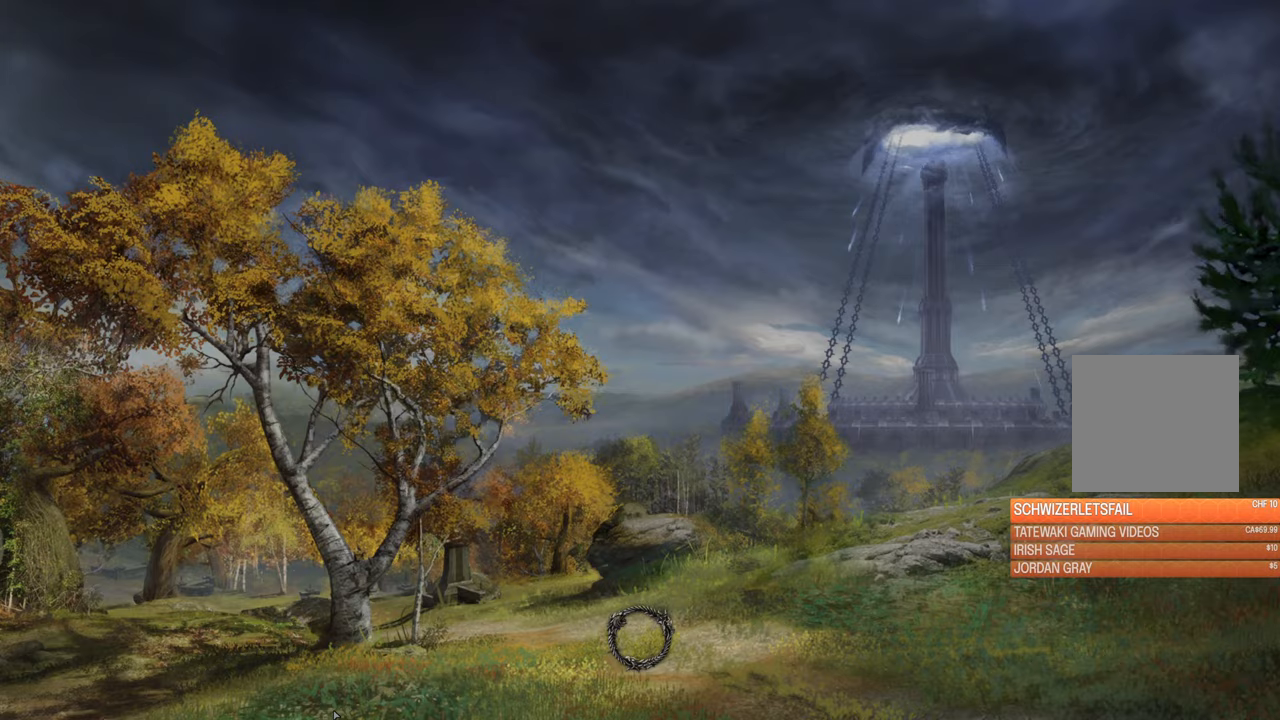
{"buttons": [], "left_stick": "center", "right_stick": "center", "events": []}
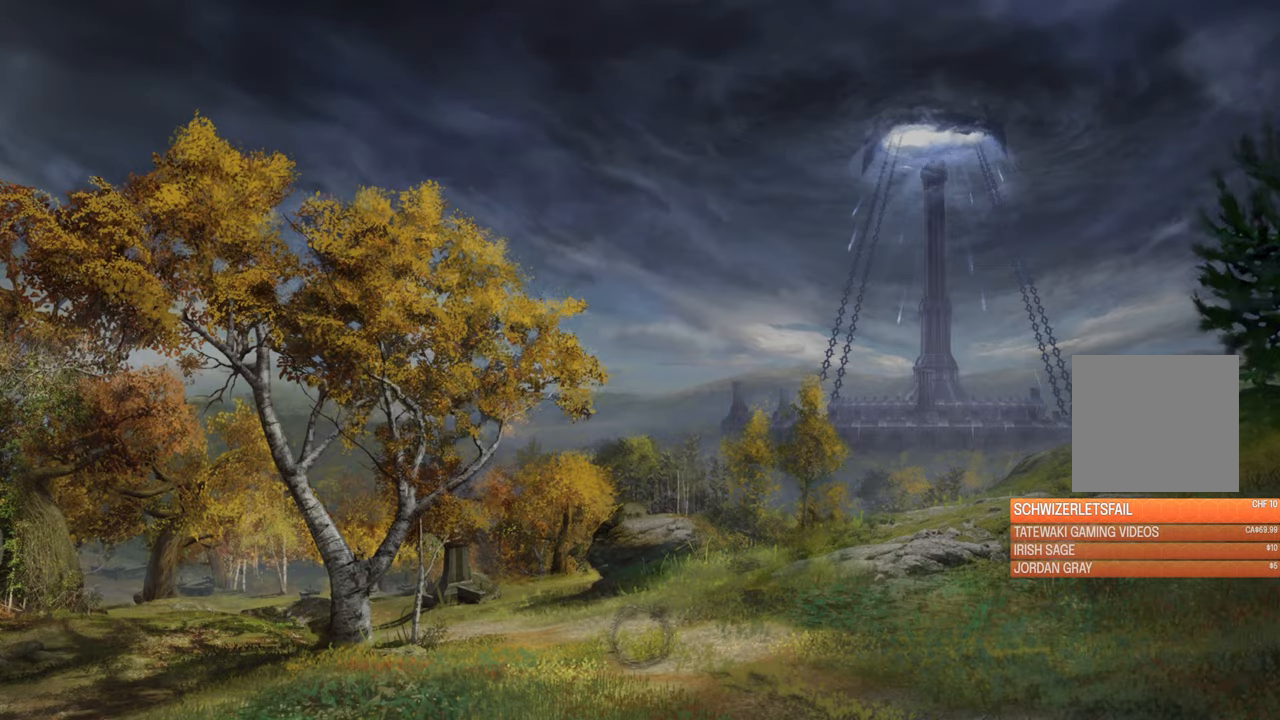
{"buttons": [], "left_stick": "center", "right_stick": "center", "events": []}
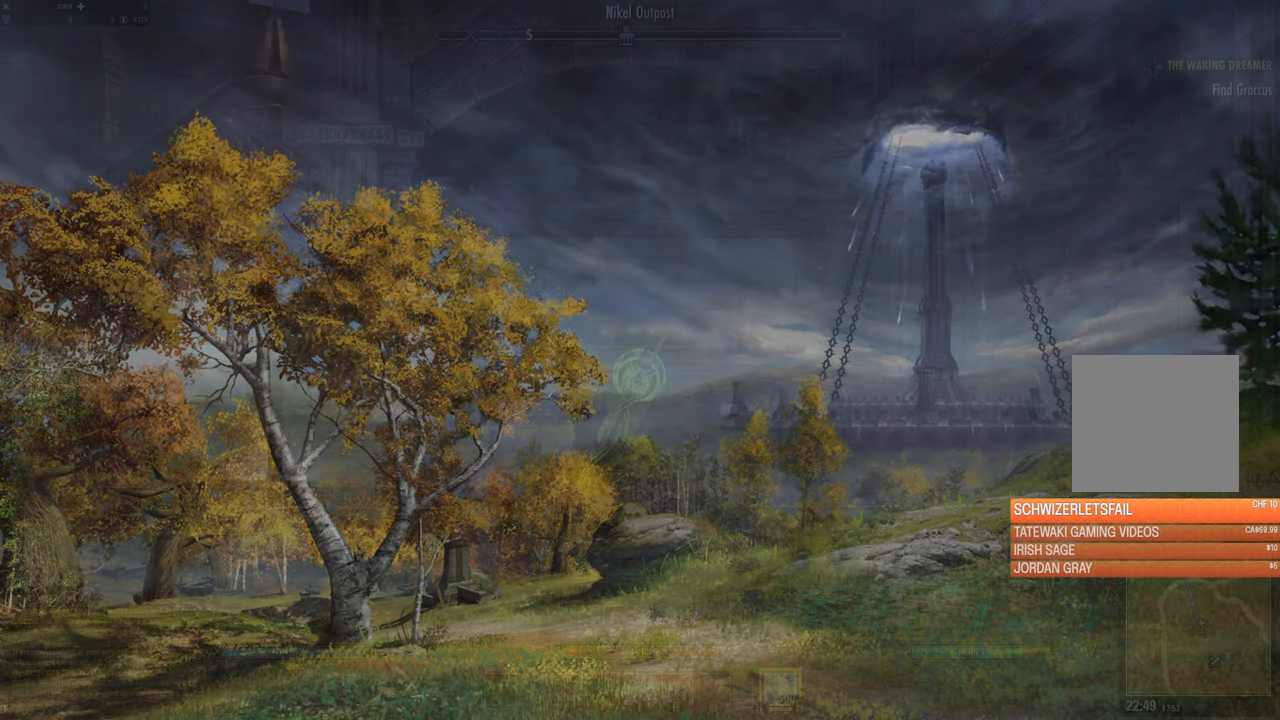
{"buttons": [], "left_stick": "center", "right_stick": "center", "events": []}
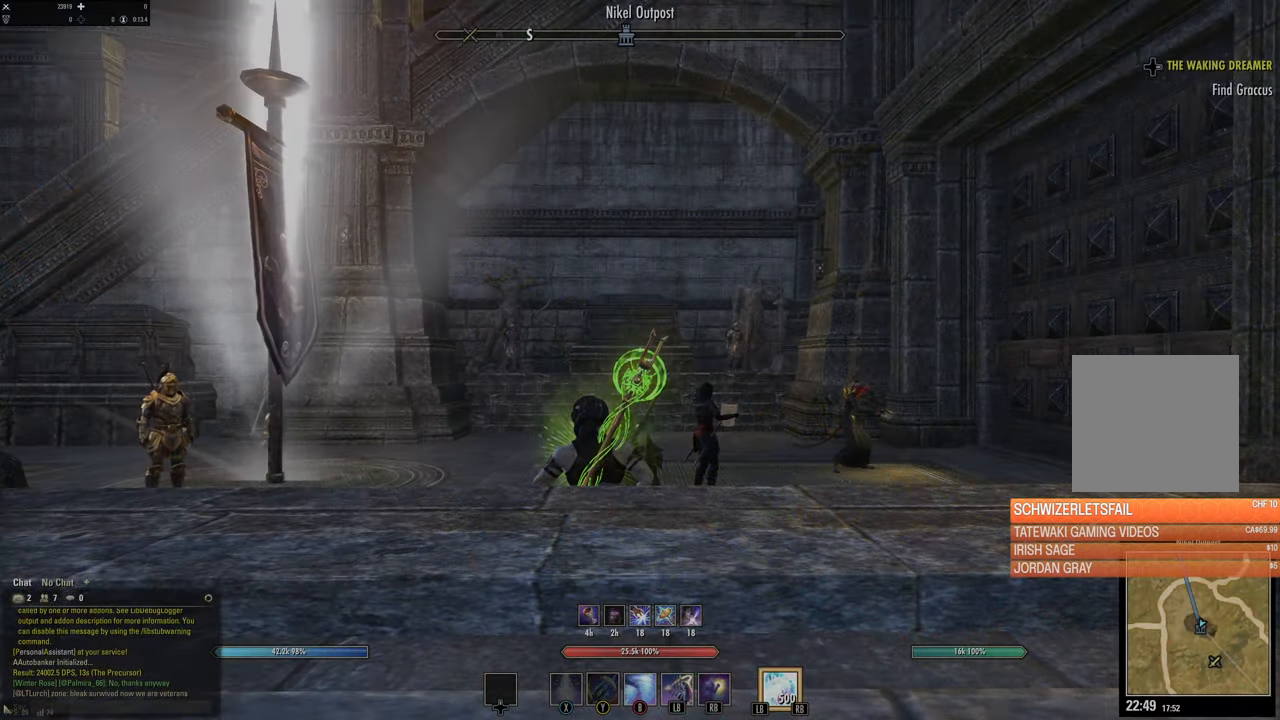
{"buttons": ["L3"], "left_stick": "up-right", "right_stick": "center", "events": [[133, "left_stick", "up-right"], [133, "right_stick", "down"], [300, "right_stick", "right"], [467, "L3", "down"], [467, "right_stick", "center"]]}
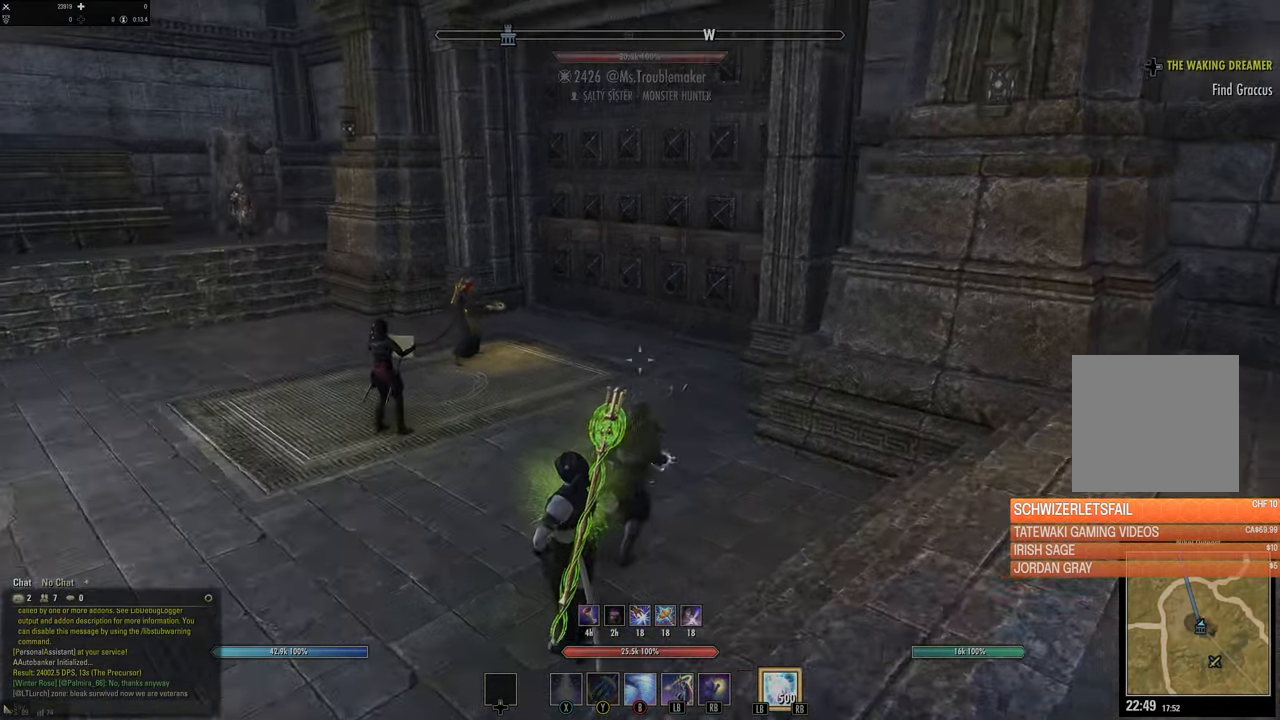
{"buttons": ["A"], "left_stick": "up", "right_stick": "center", "events": [[17, "left_stick", "up"], [133, "L3", "up"], [500, "A", "down"]]}
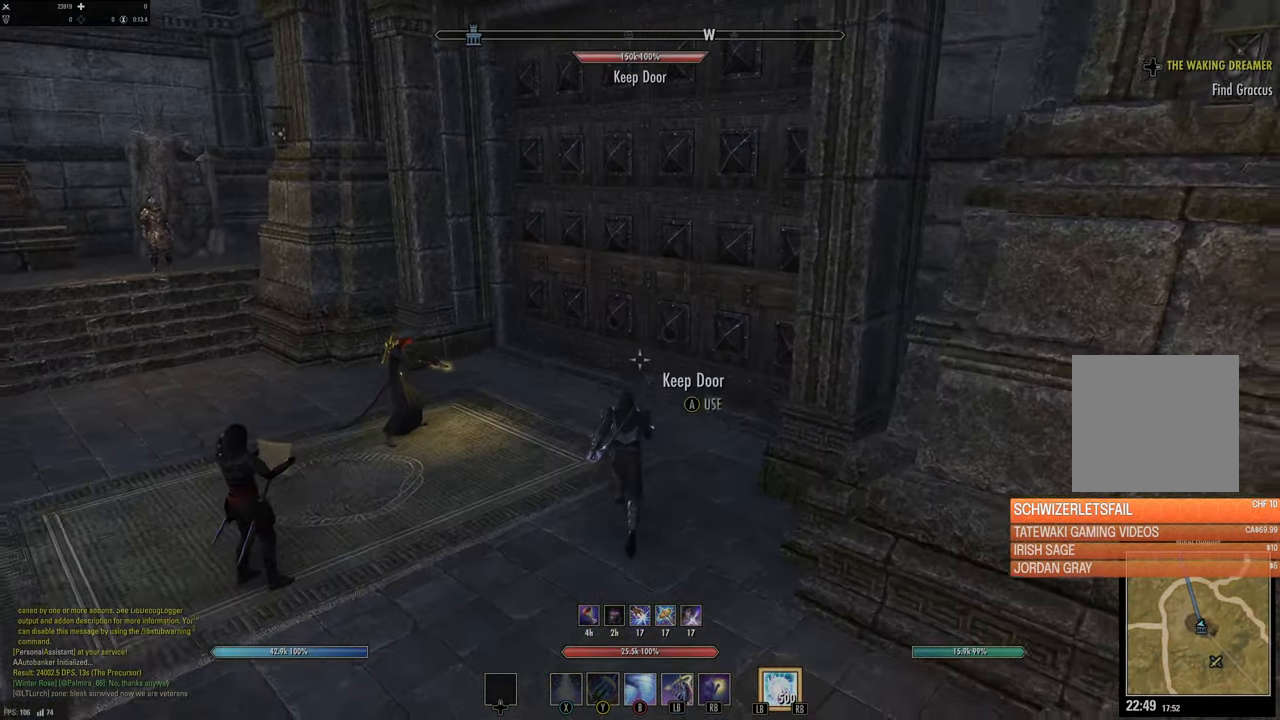
{"buttons": [], "left_stick": "center", "right_stick": "center", "events": [[117, "A", "up"], [133, "left_stick", "center"], [200, "A", "down"], [333, "A", "up"]]}
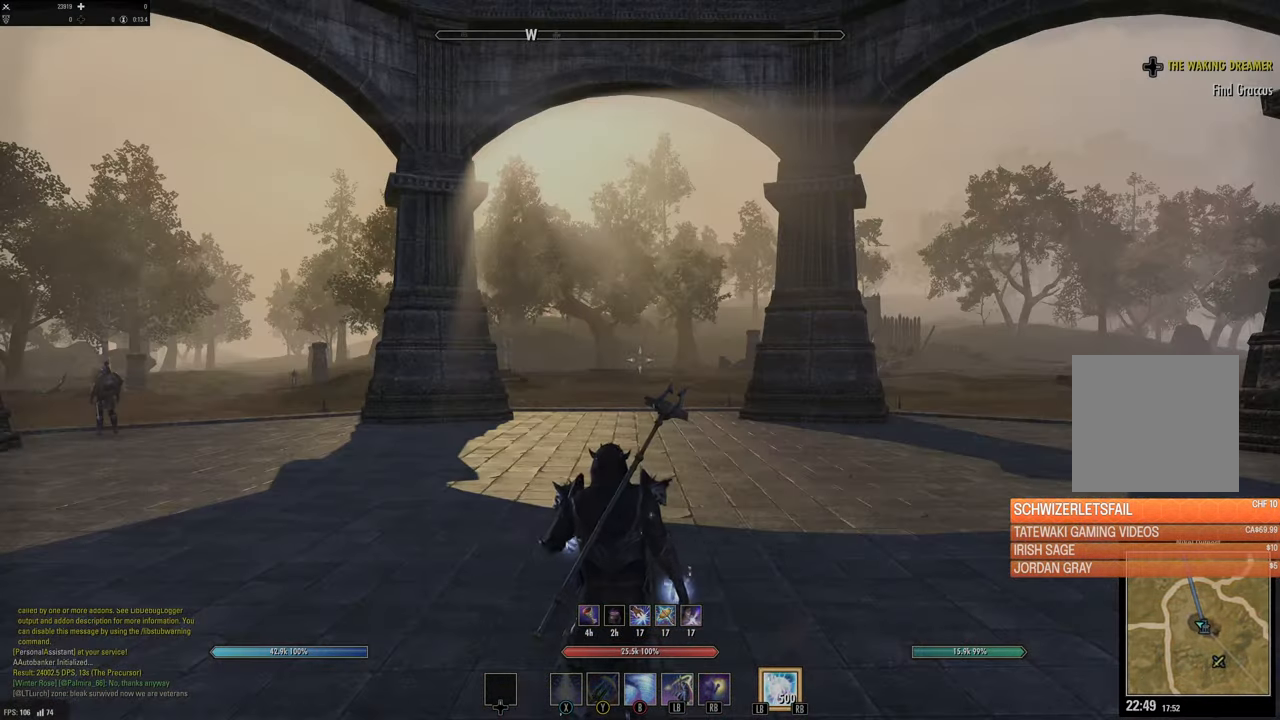
{"buttons": [], "left_stick": "up", "right_stick": "center", "events": [[167, "left_stick", "up"], [200, "right_stick", "left"], [450, "right_stick", "center"]]}
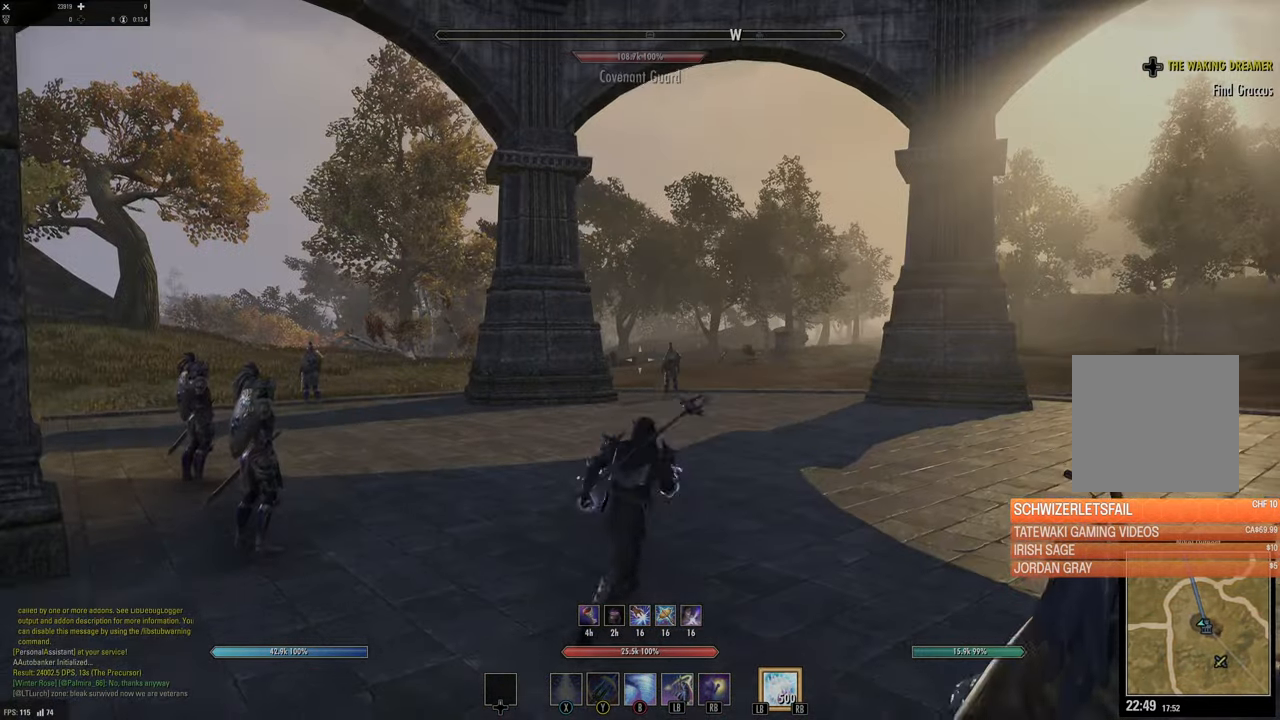
{"buttons": [], "left_stick": "up", "right_stick": "center", "events": [[50, "B", "down"], [167, "B", "up"], [283, "right_stick", "down-left"], [500, "right_stick", "center"]]}
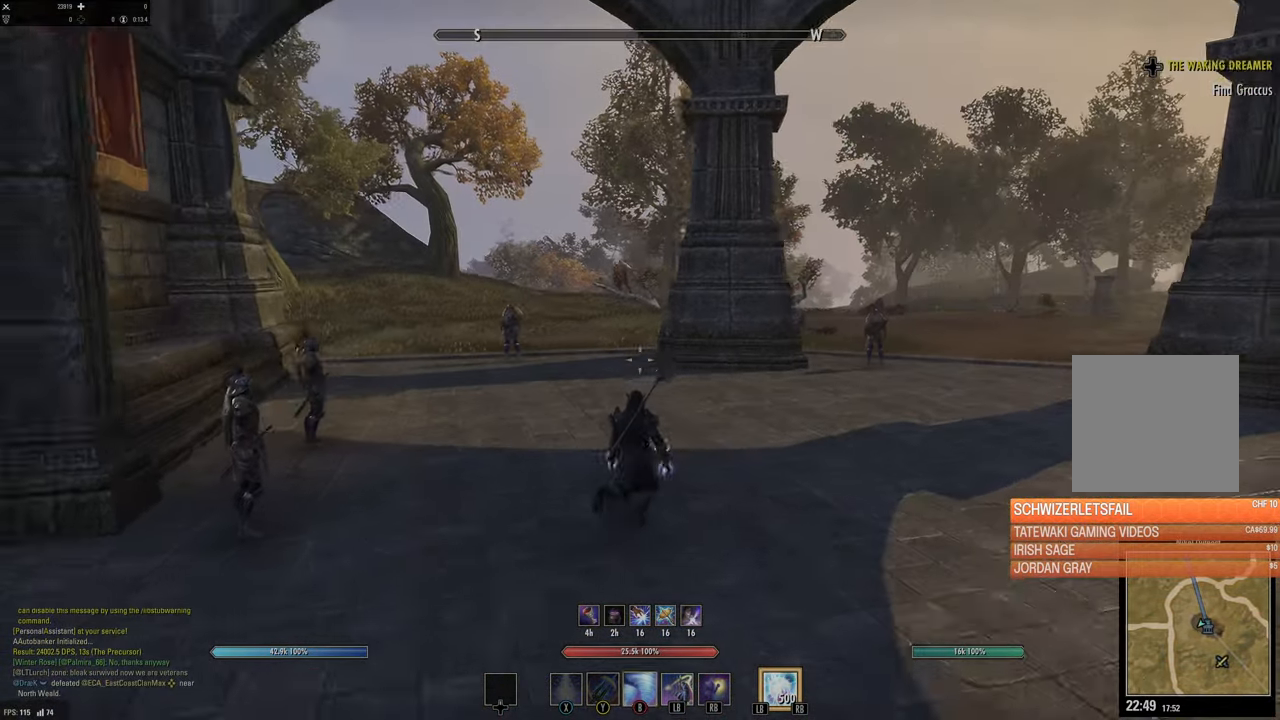
{"buttons": [], "left_stick": "up", "right_stick": "center", "events": []}
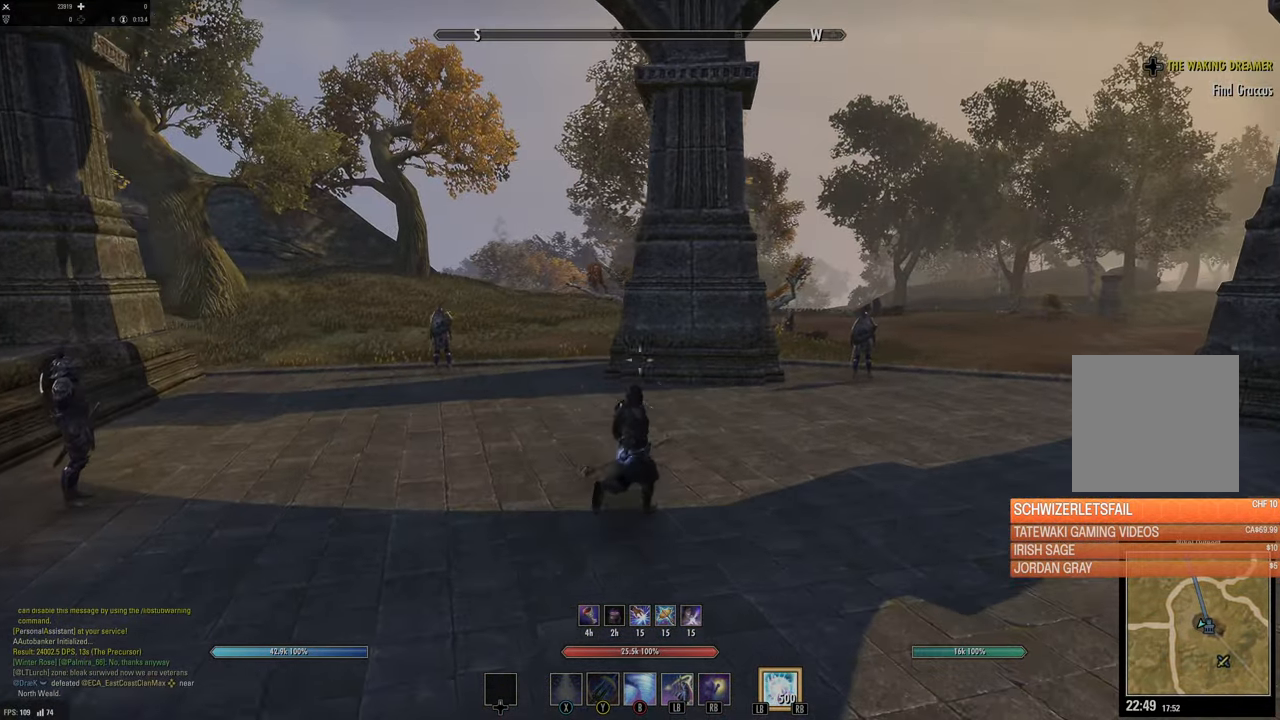
{"buttons": [], "left_stick": "up", "right_stick": "center", "events": [[333, "right_stick", "right"], [483, "right_stick", "center"]]}
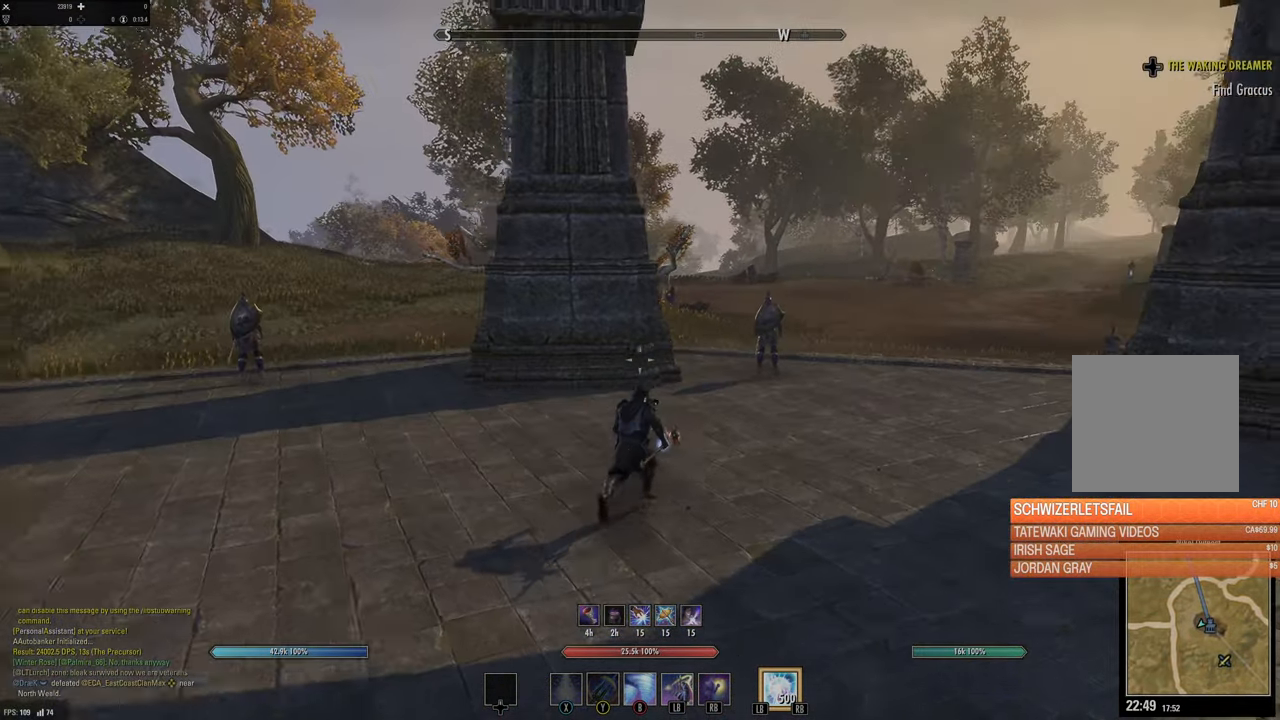
{"buttons": [], "left_stick": "up", "right_stick": "center", "events": [[283, "right_stick", "right"], [417, "right_stick", "center"]]}
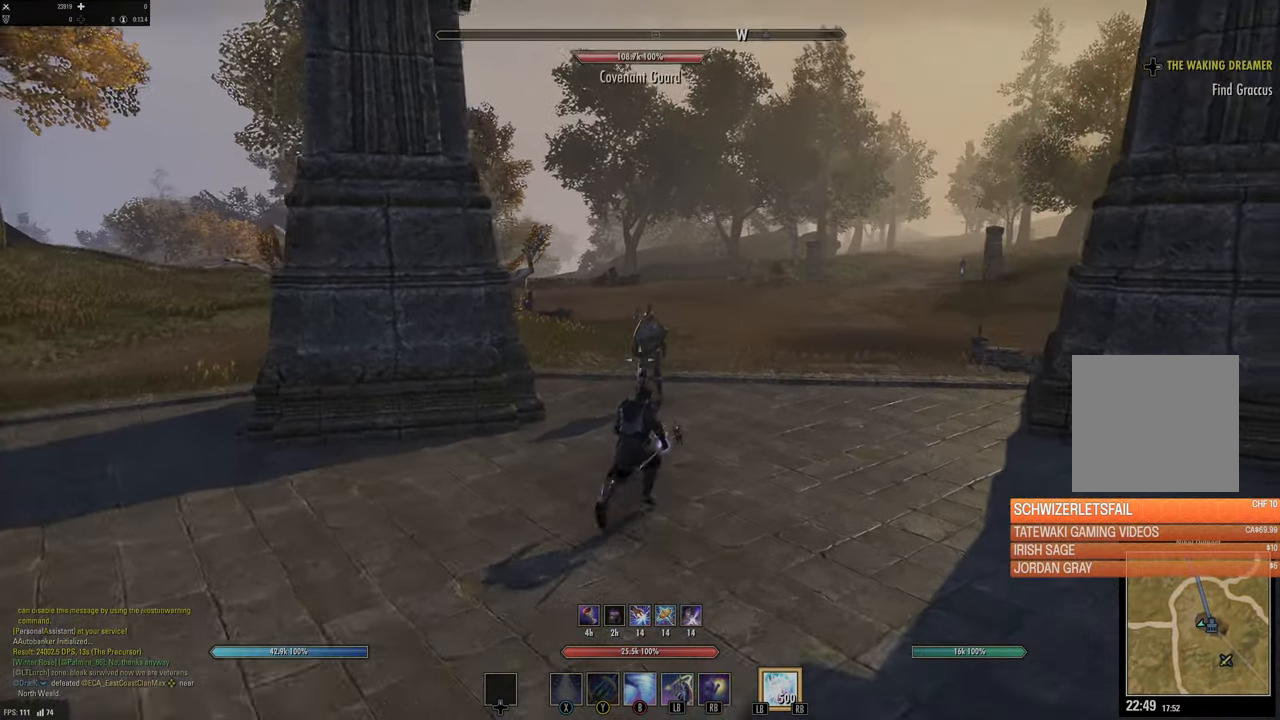
{"buttons": [], "left_stick": "up", "right_stick": "left", "events": [[483, "right_stick", "left"]]}
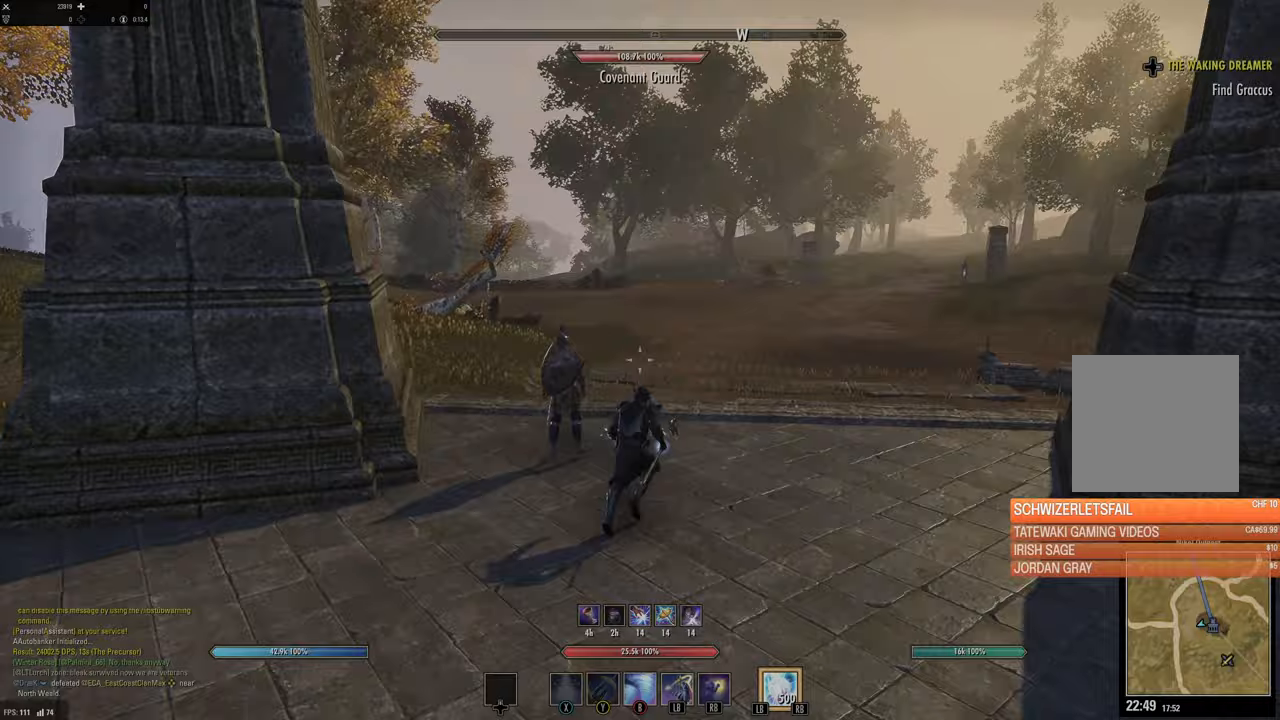
{"buttons": [], "left_stick": "up-right", "right_stick": "center", "events": [[200, "L3", "down"], [333, "right_stick", "center"], [383, "L3", "up"], [433, "left_stick", "up-right"]]}
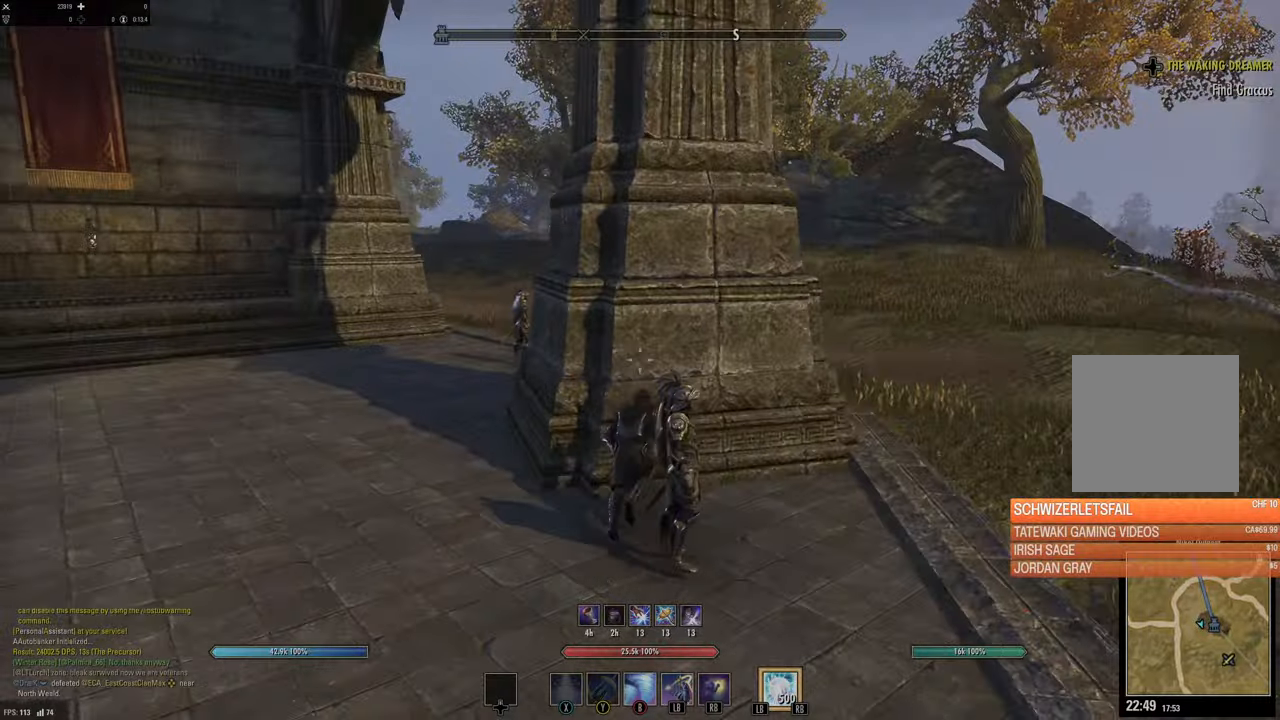
{"buttons": [], "left_stick": "up-right", "right_stick": "left", "events": [[450, "right_stick", "left"]]}
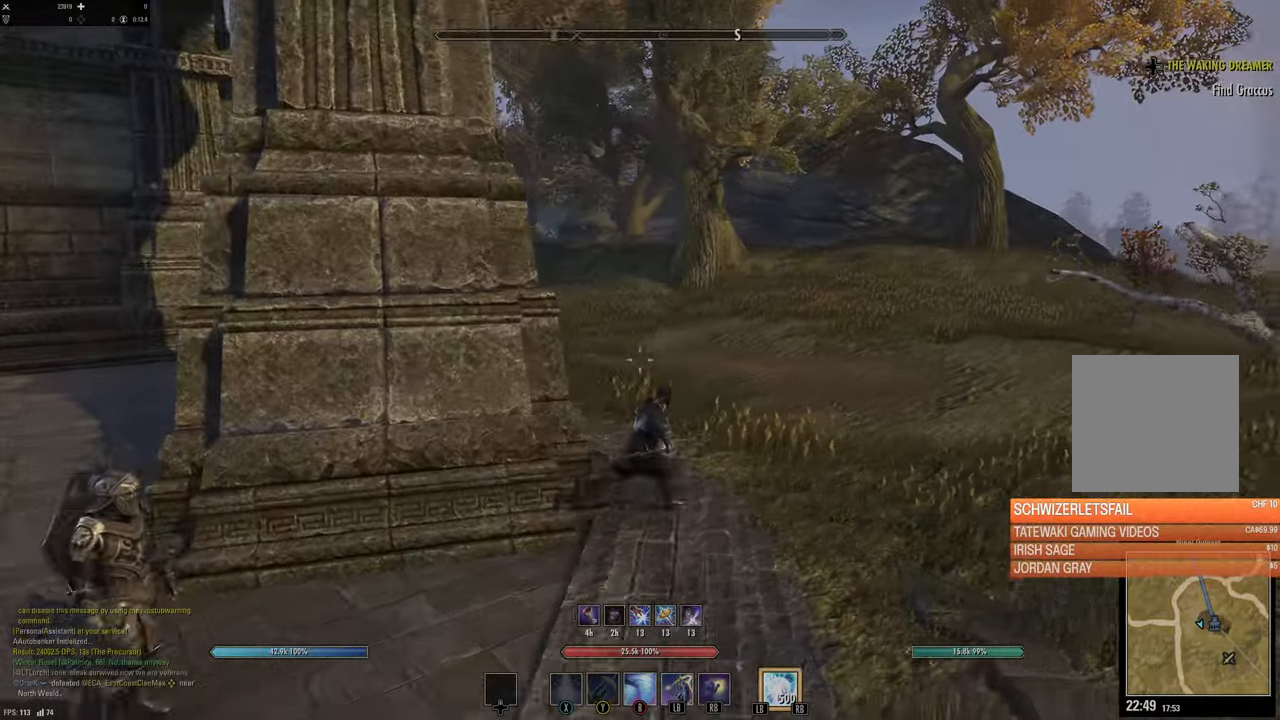
{"buttons": [], "left_stick": "up", "right_stick": "left", "events": [[117, "left_stick", "up"], [150, "right_stick", "center"], [433, "right_stick", "left"]]}
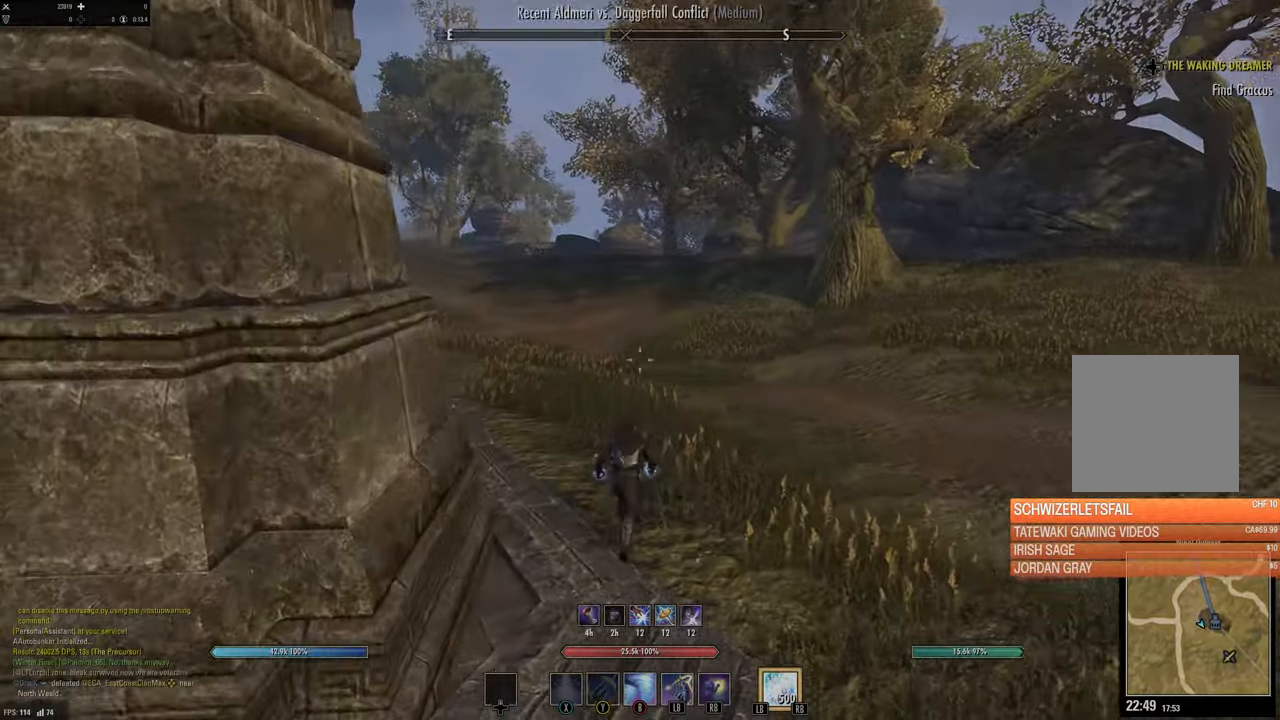
{"buttons": [], "left_stick": "up", "right_stick": "center", "events": [[67, "right_stick", "center"], [117, "B", "down"], [200, "B", "up"], [317, "L3", "down"], [333, "right_stick", "up-left"], [483, "L3", "up"], [500, "right_stick", "center"]]}
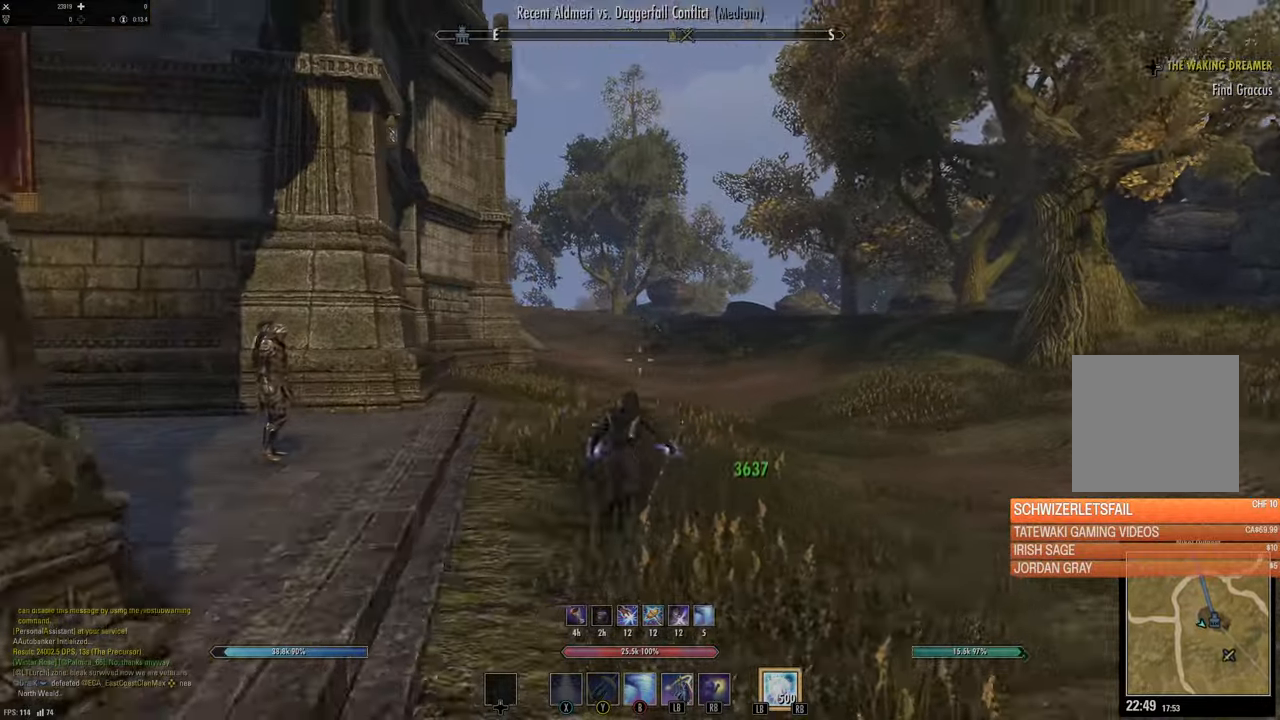
{"buttons": [], "left_stick": "up", "right_stick": "center", "events": []}
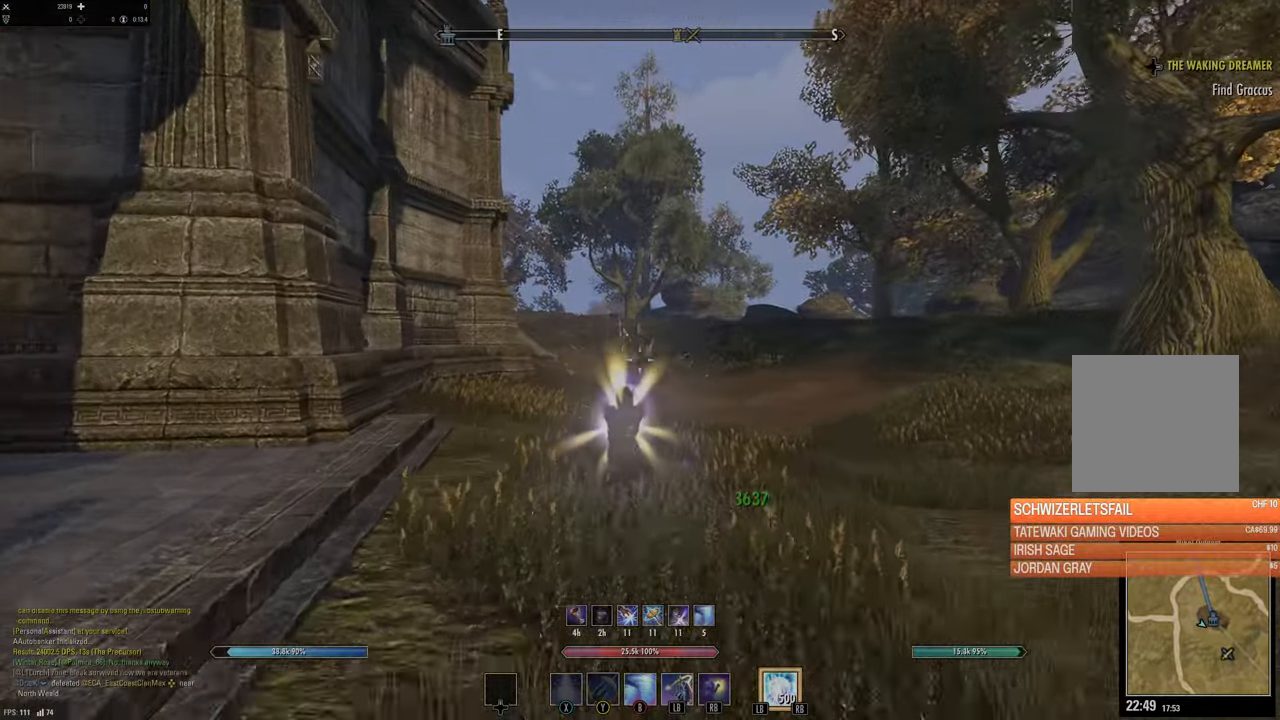
{"buttons": [], "left_stick": "up", "right_stick": "center", "events": [[33, "right_stick", "down"], [133, "right_stick", "center"], [250, "L1", "down"], [250, "L2", "down"], [350, "L2", "up"], [367, "L1", "up"]]}
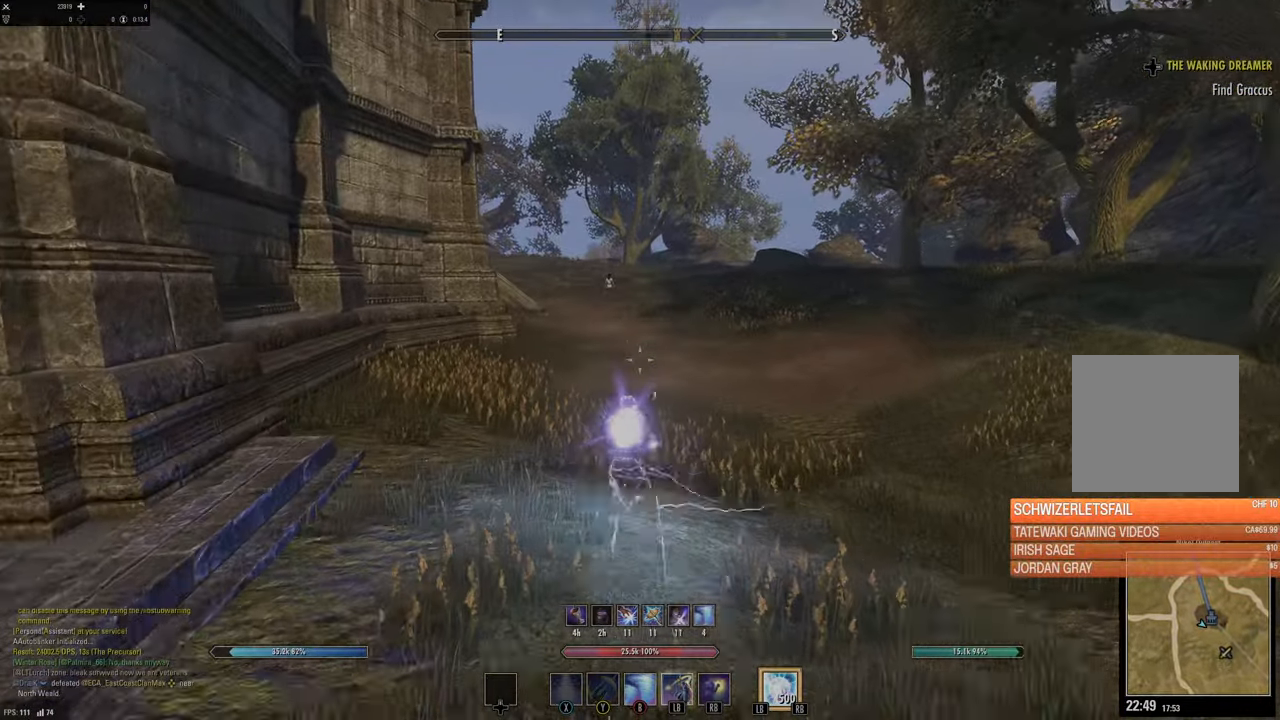
{"buttons": [], "left_stick": "up", "right_stick": "center", "events": []}
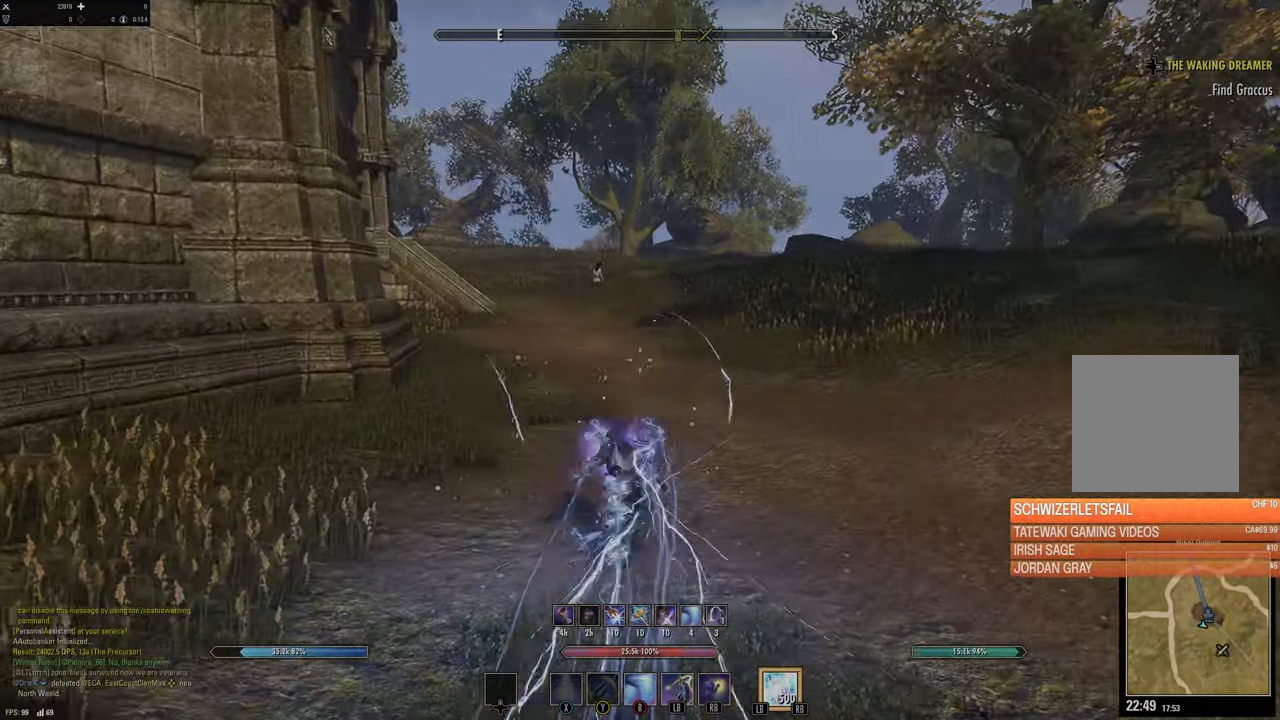
{"buttons": [], "left_stick": "up", "right_stick": "center", "events": [[267, "right_stick", "up-left"], [383, "right_stick", "center"]]}
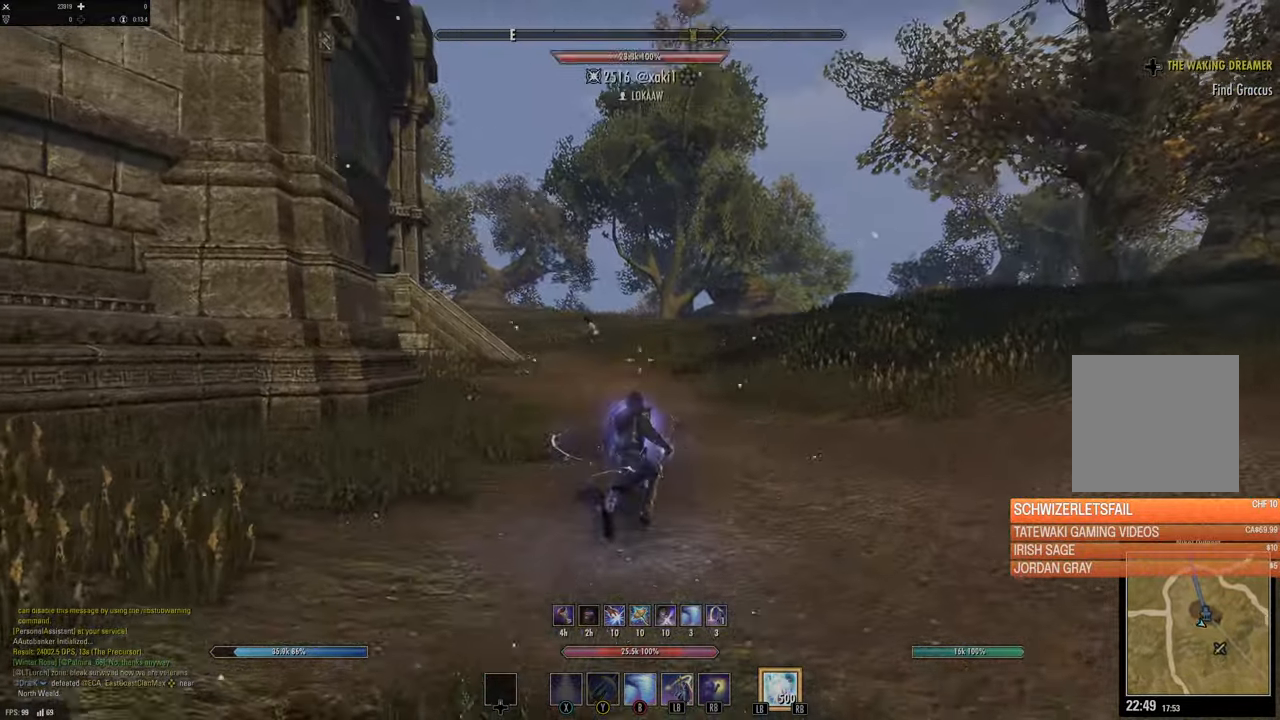
{"buttons": [], "left_stick": "up", "right_stick": "center", "events": [[83, "DPAD_LEFT", "down"], [167, "DPAD_LEFT", "up"], [400, "X", "down"], [500, "X", "up"]]}
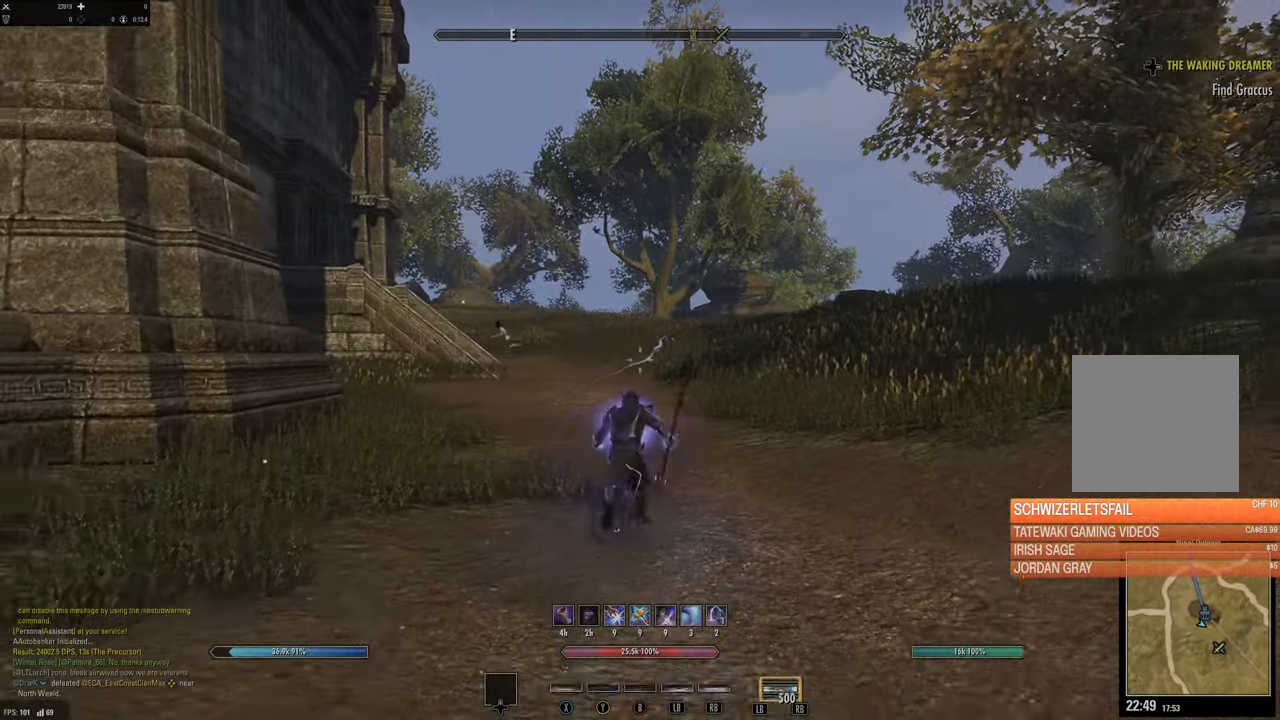
{"buttons": [], "left_stick": "up", "right_stick": "center", "events": []}
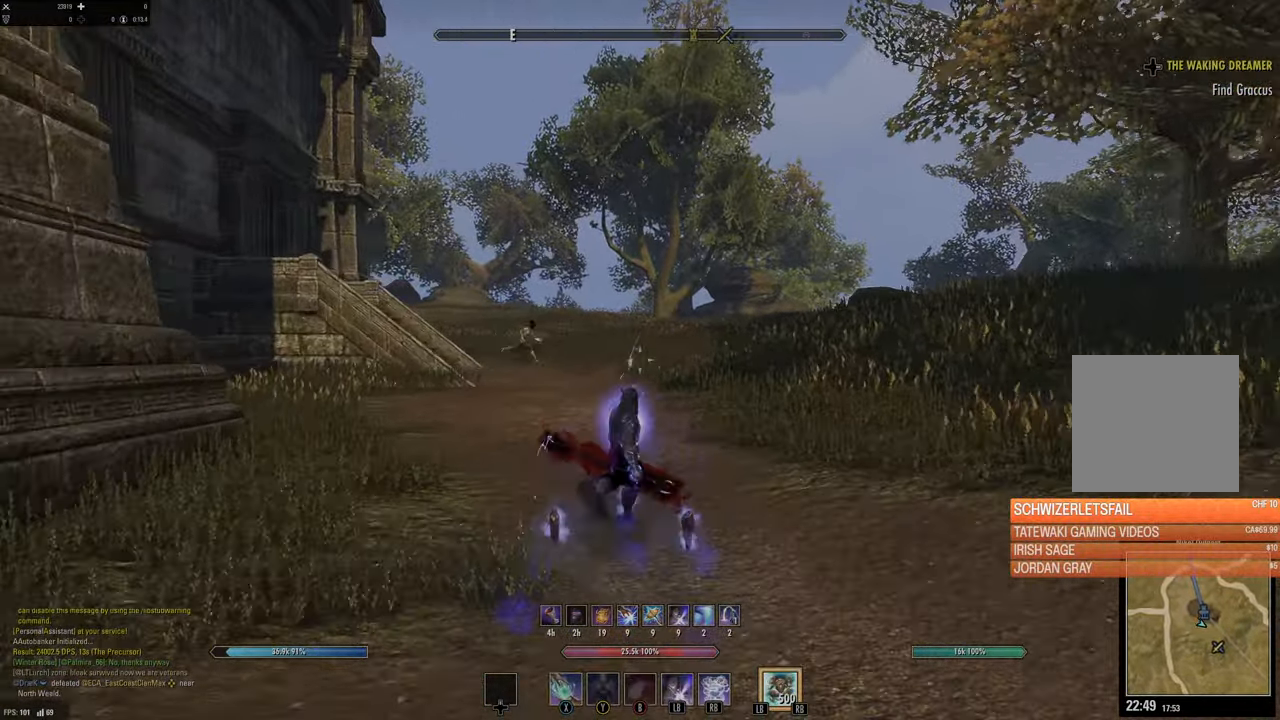
{"buttons": [], "left_stick": "up", "right_stick": "center", "events": []}
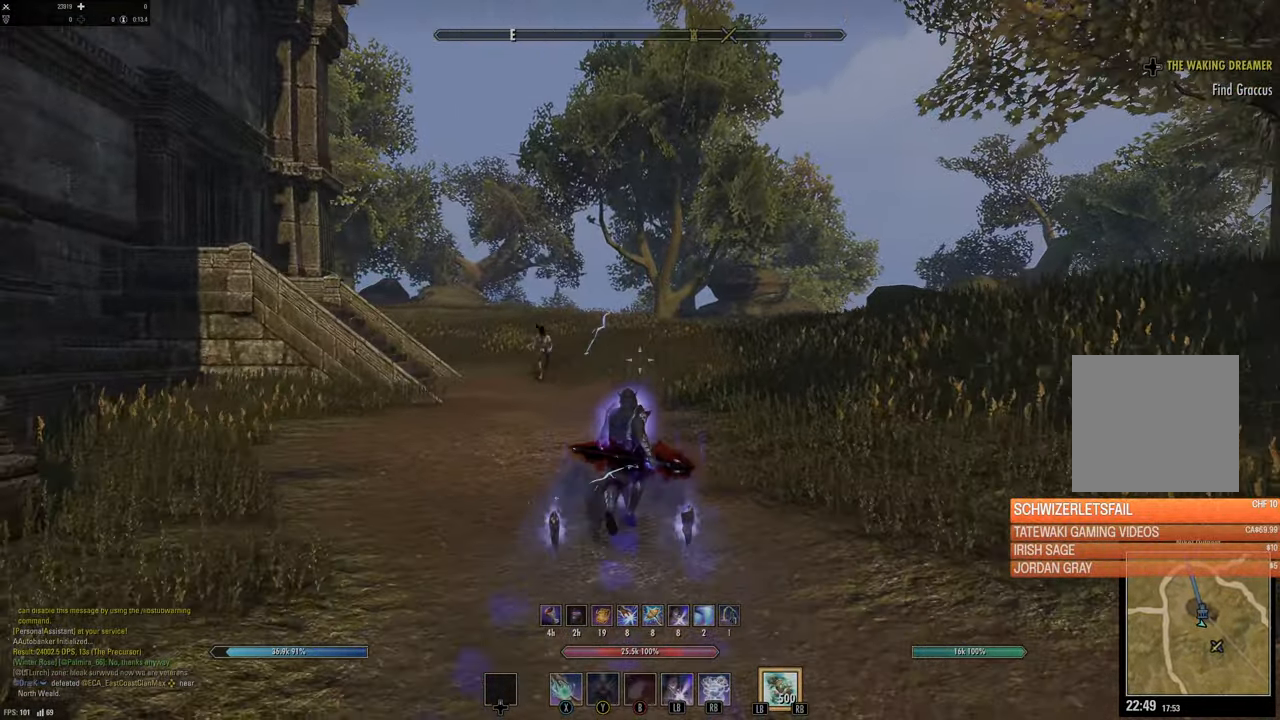
{"buttons": [], "left_stick": "up", "right_stick": "center", "events": [[50, "L1", "down"], [100, "L2", "down"], [183, "L1", "up"], [183, "L2", "up"], [267, "right_stick", "down-left"], [483, "right_stick", "center"]]}